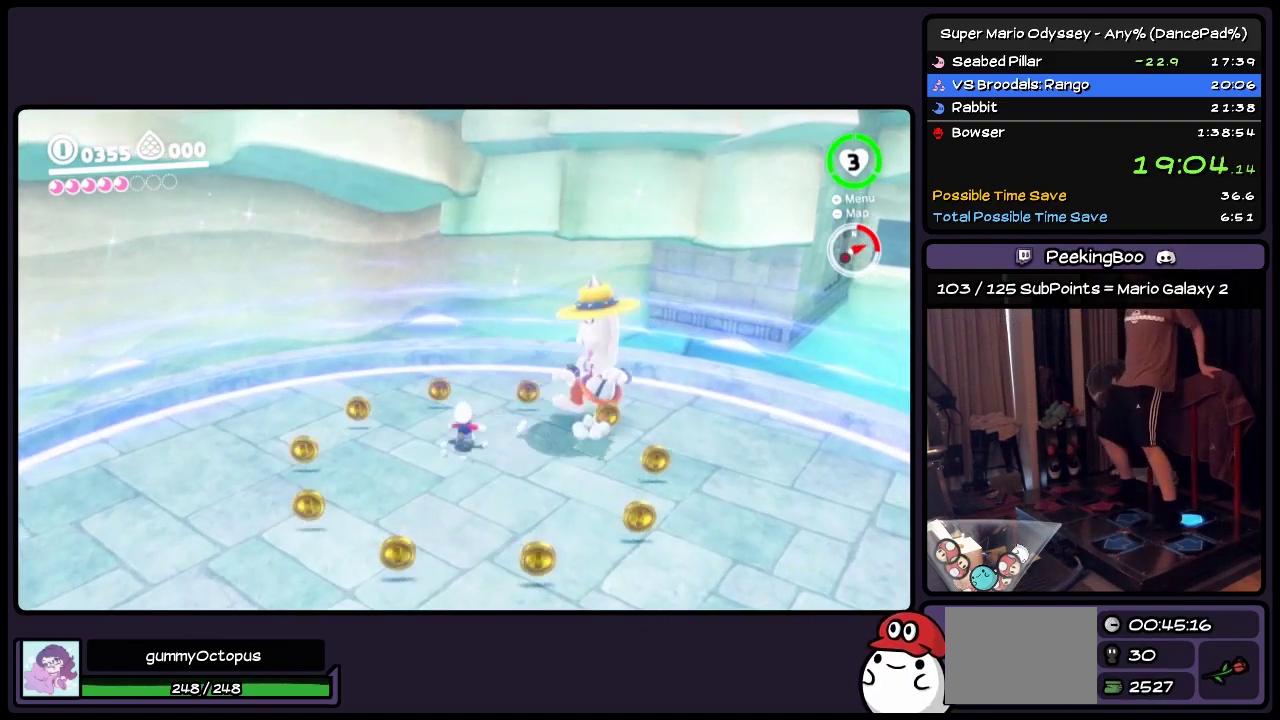
Gameplay with a controller (Nintendo layout); each line is a JSON object with the inputs held at the frame after it. "events" lists button and stick changes between this image and that frame as [ms after this image, input, new state], when the widget could be followed in between. Not read: L2 L3 R2 R3.
{"buttons": ["DPAD_DOWN", "START"], "events": [[50, "Y", "up"]]}
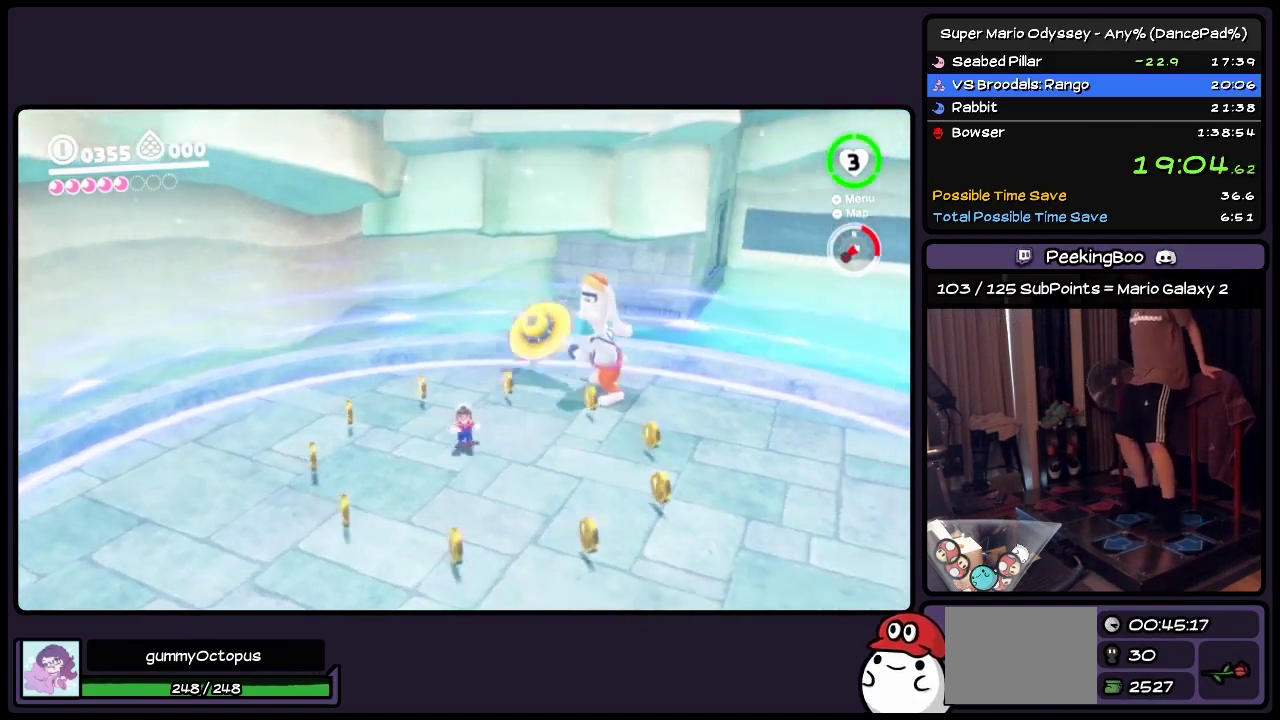
{"buttons": ["DPAD_UP", "DPAD_RIGHT", "START"], "events": [[50, "DPAD_DOWN", "up"], [217, "DPAD_UP", "down"], [417, "DPAD_RIGHT", "down"]]}
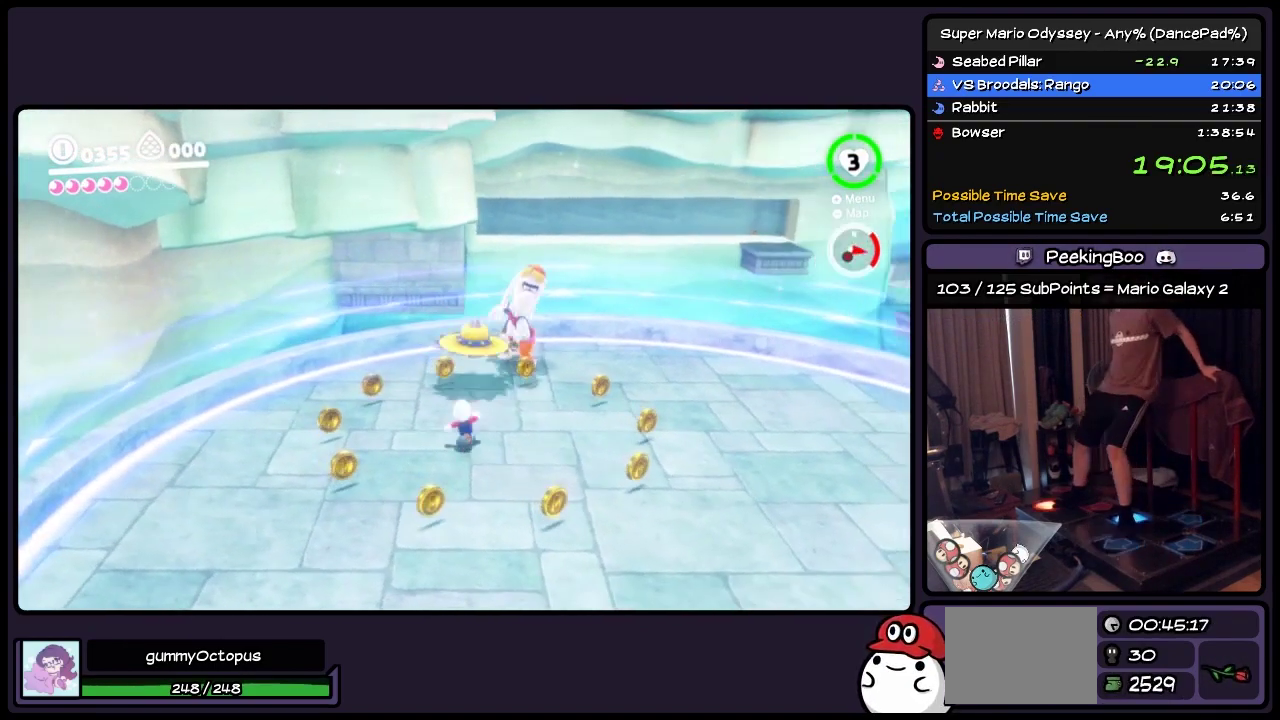
{"buttons": ["DPAD_UP", "START"], "events": [[50, "Y", "down"], [133, "DPAD_UP", "up"], [333, "Y", "up"], [417, "DPAD_UP", "down"], [500, "DPAD_RIGHT", "up"]]}
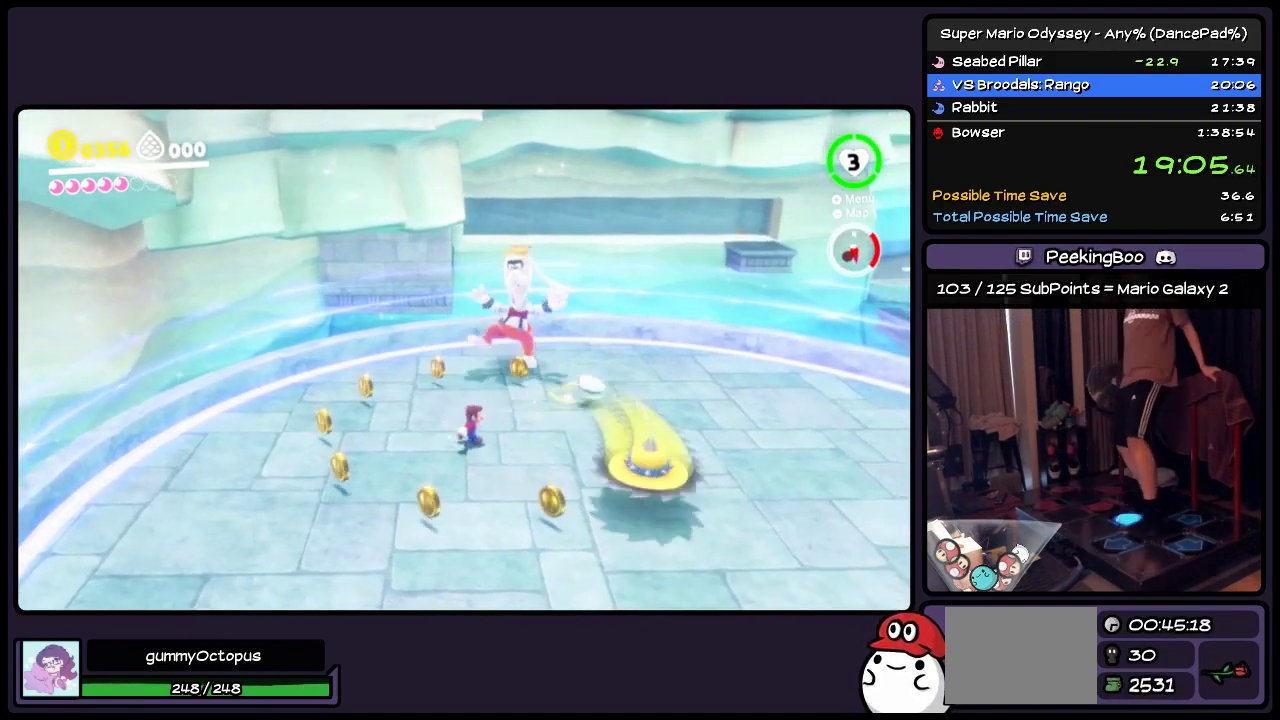
{"buttons": ["Y", "DPAD_LEFT", "START"], "events": [[133, "DPAD_RIGHT", "down"], [250, "DPAD_RIGHT", "up"], [250, "DPAD_UP", "up"], [300, "DPAD_LEFT", "down"], [500, "Y", "down"]]}
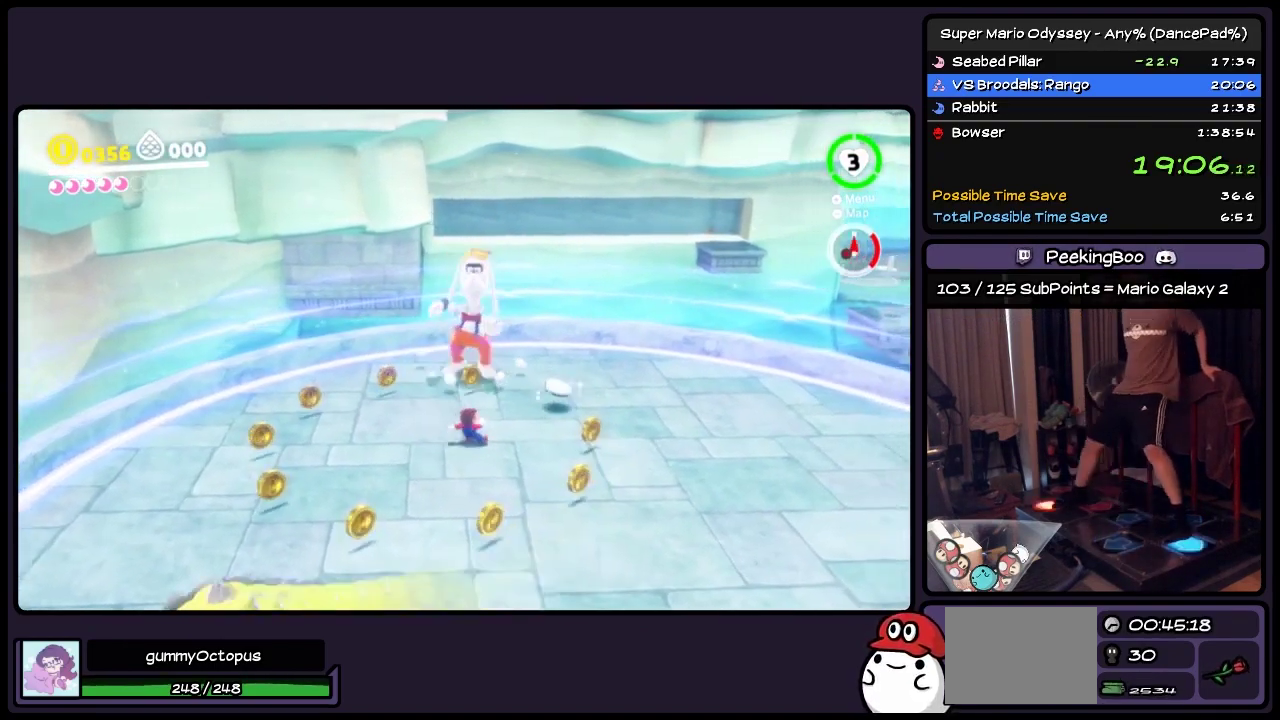
{"buttons": ["DPAD_LEFT", "START"], "events": [[217, "Y", "up"], [383, "Y", "down"], [500, "Y", "up"]]}
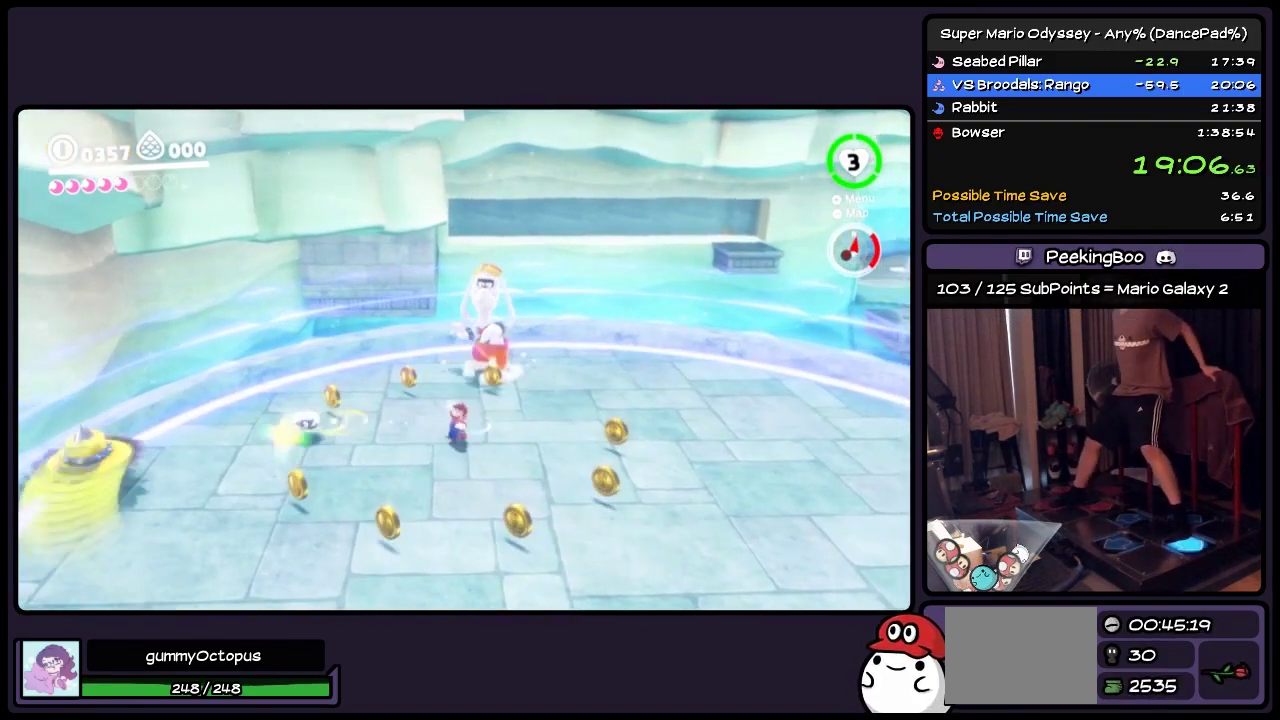
{"buttons": ["Y", "DPAD_UP", "START"], "events": [[50, "Y", "down"], [300, "DPAD_LEFT", "up"], [500, "DPAD_UP", "down"]]}
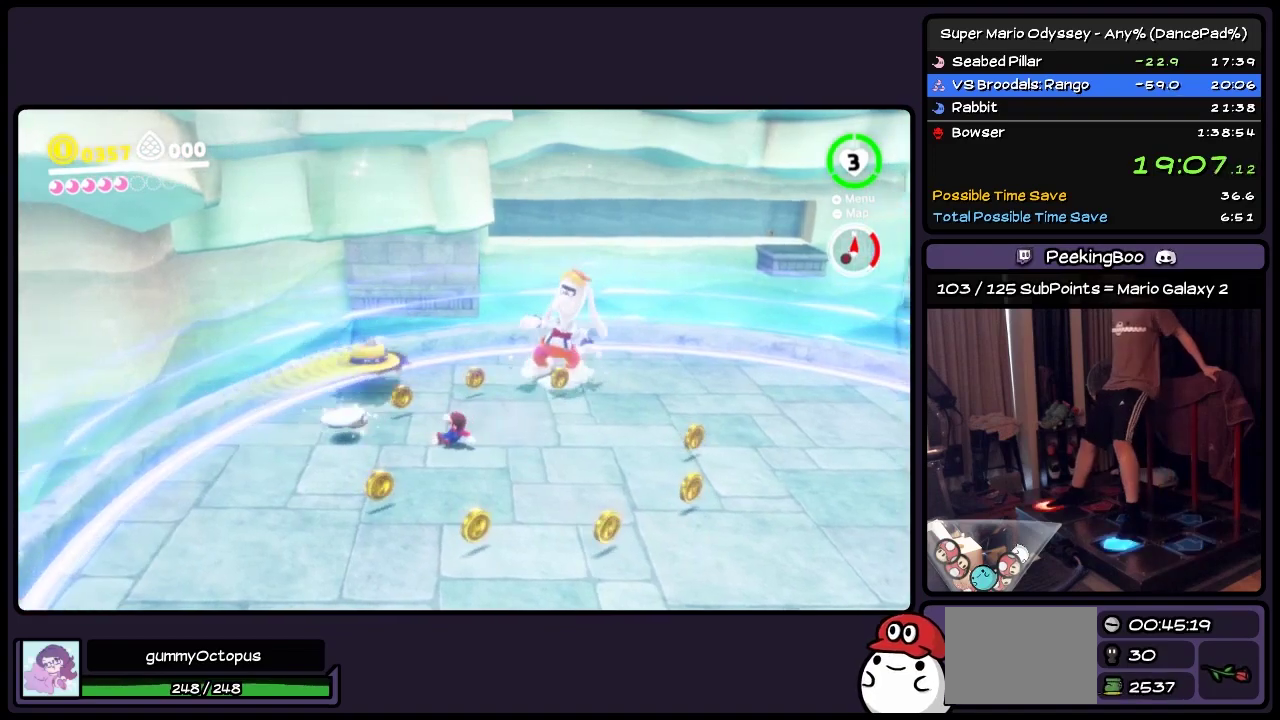
{"buttons": ["Y", "DPAD_RIGHT", "START"], "events": [[300, "Y", "up"], [333, "DPAD_RIGHT", "down"], [383, "Y", "down"], [467, "DPAD_UP", "up"]]}
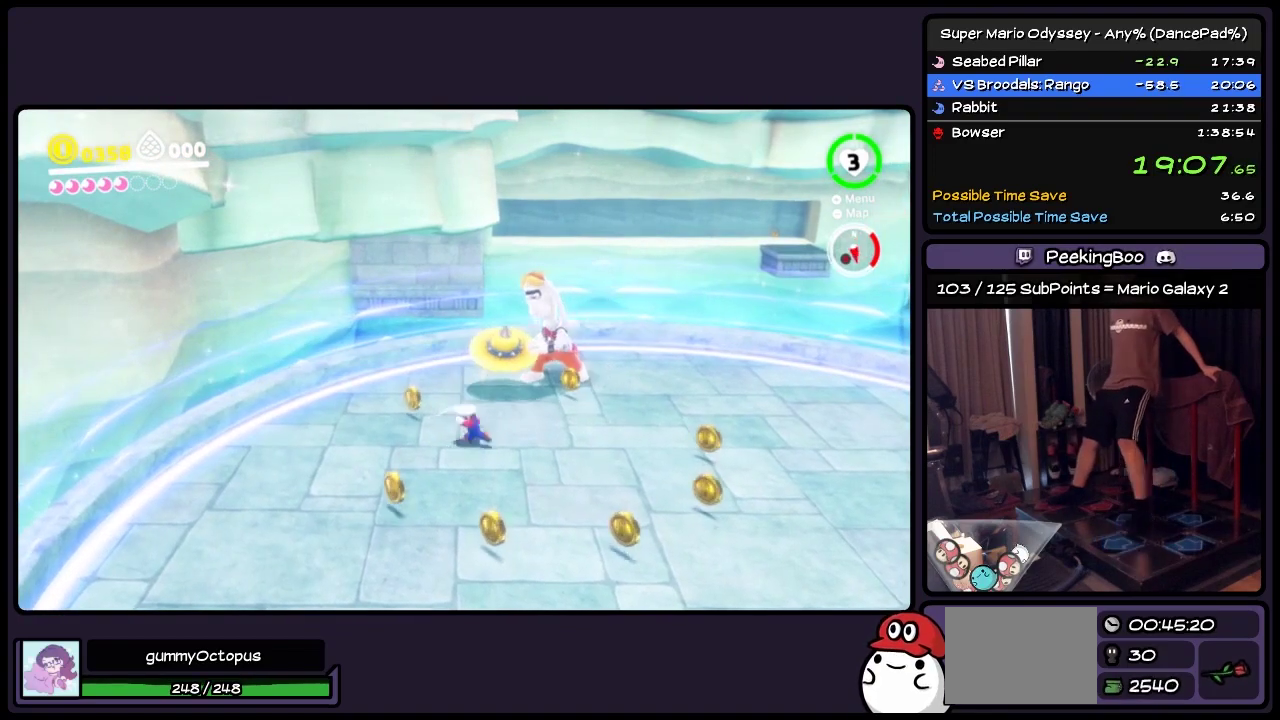
{"buttons": ["DPAD_UP", "START"], "events": [[133, "Y", "up"], [217, "DPAD_RIGHT", "up"], [300, "DPAD_UP", "down"]]}
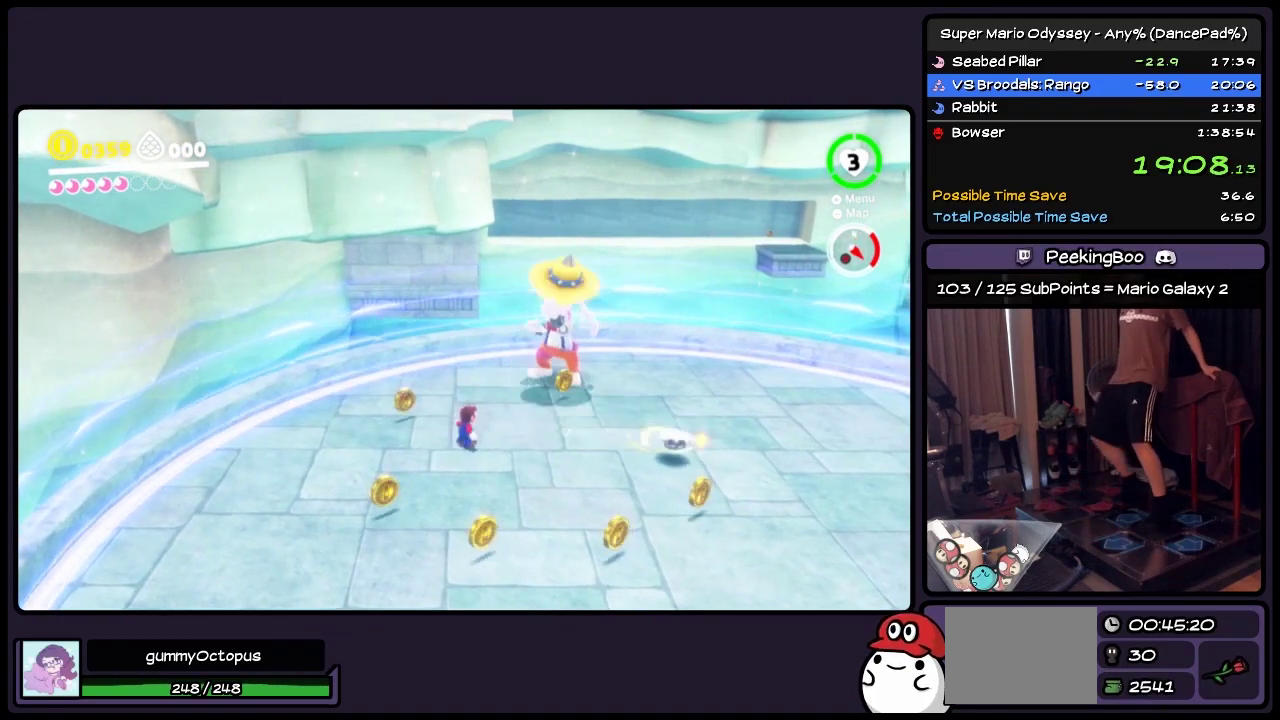
{"buttons": ["DPAD_UP", "DPAD_RIGHT", "START"], "events": [[383, "DPAD_RIGHT", "down"]]}
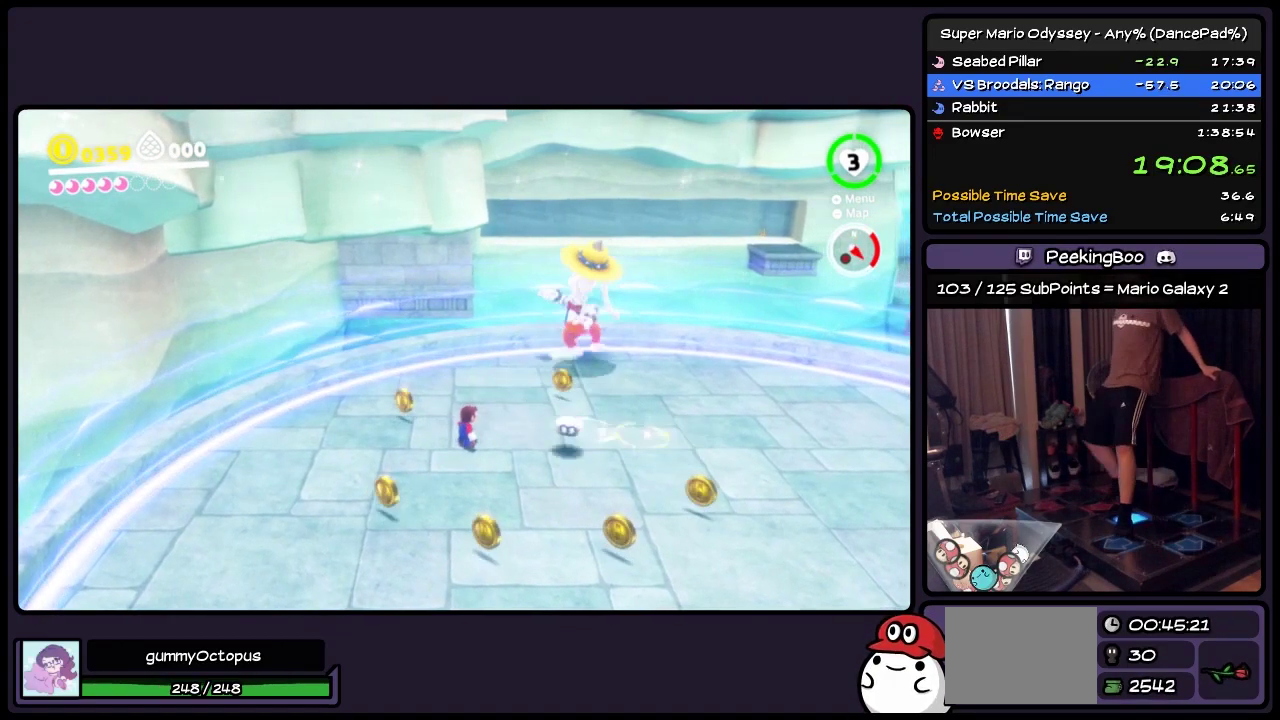
{"buttons": ["DPAD_UP", "DPAD_RIGHT", "START"], "events": []}
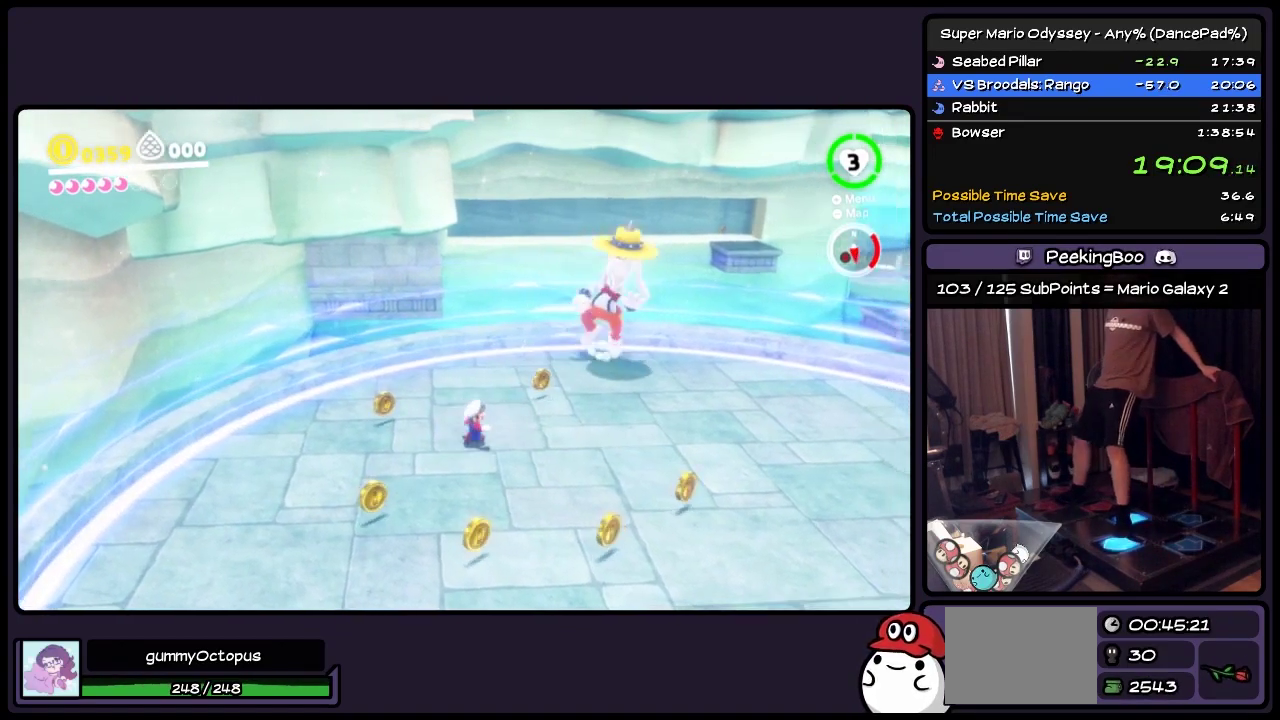
{"buttons": ["DPAD_UP", "DPAD_RIGHT", "START"], "events": []}
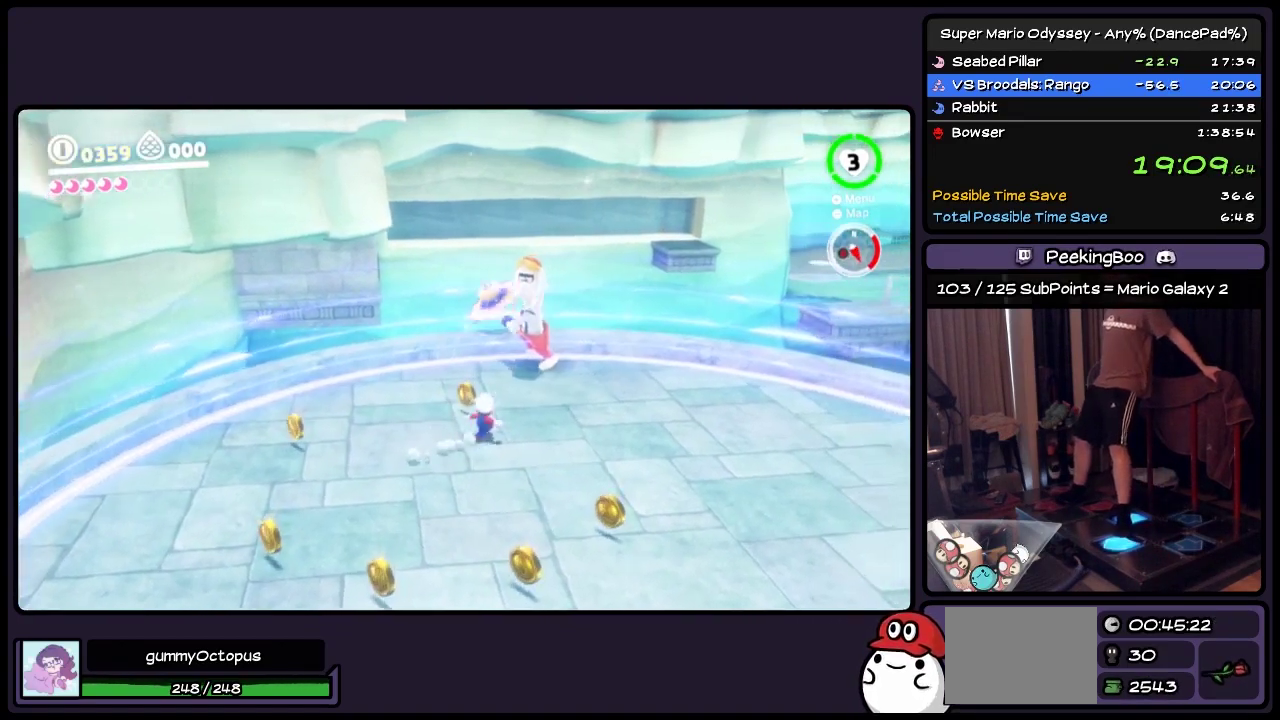
{"buttons": ["START"], "events": [[50, "DPAD_RIGHT", "up"], [250, "DPAD_UP", "up"], [333, "Y", "down"], [467, "Y", "up"]]}
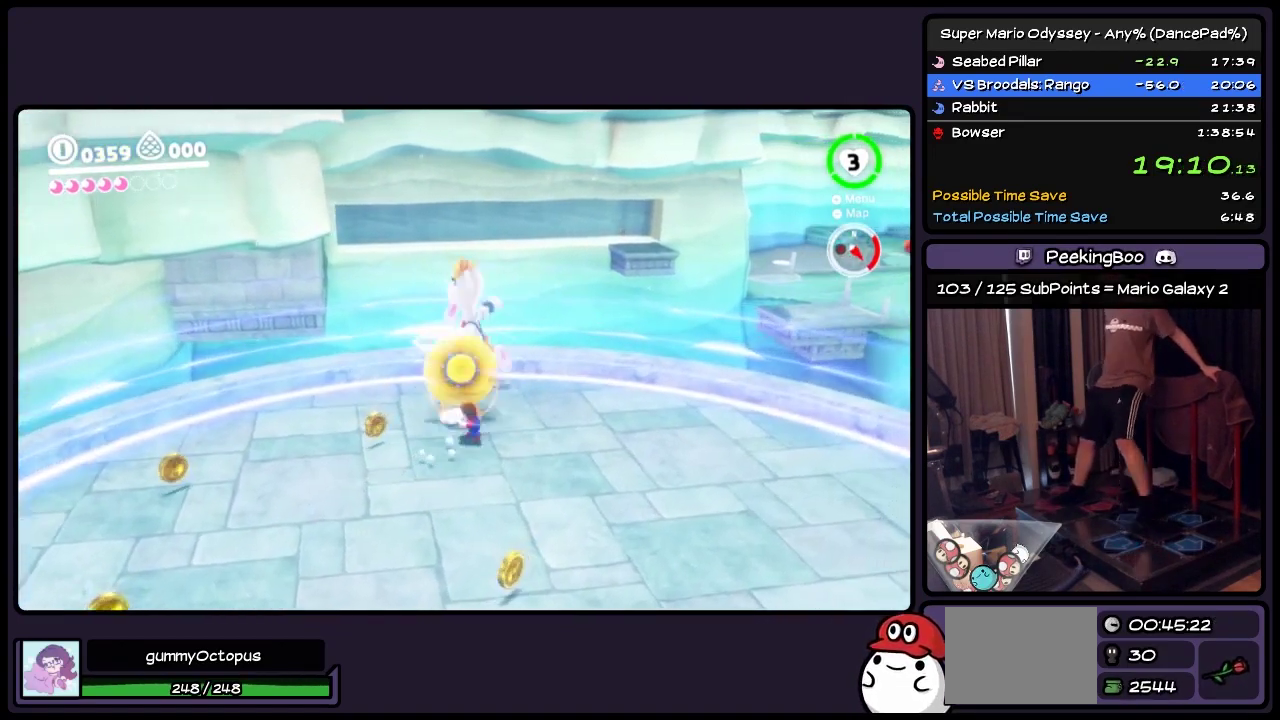
{"buttons": ["DPAD_UP", "START"], "events": [[417, "DPAD_UP", "down"]]}
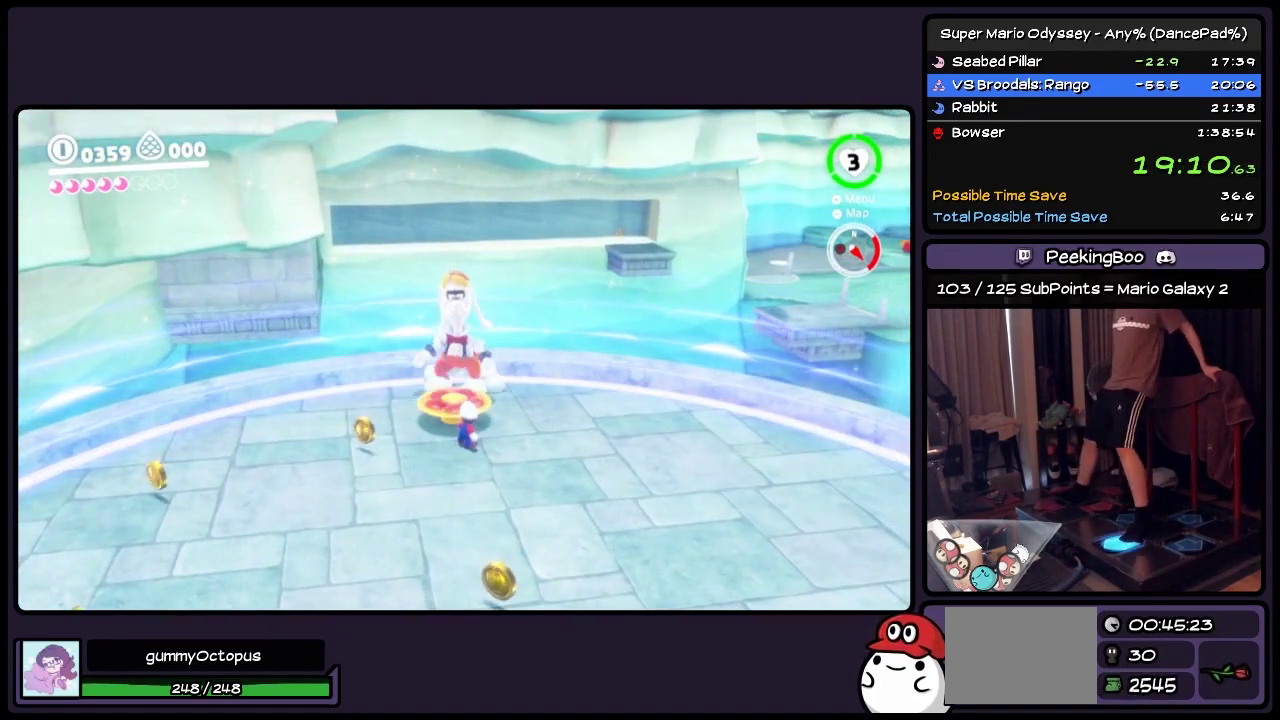
{"buttons": ["DPAD_UP", "START"], "events": []}
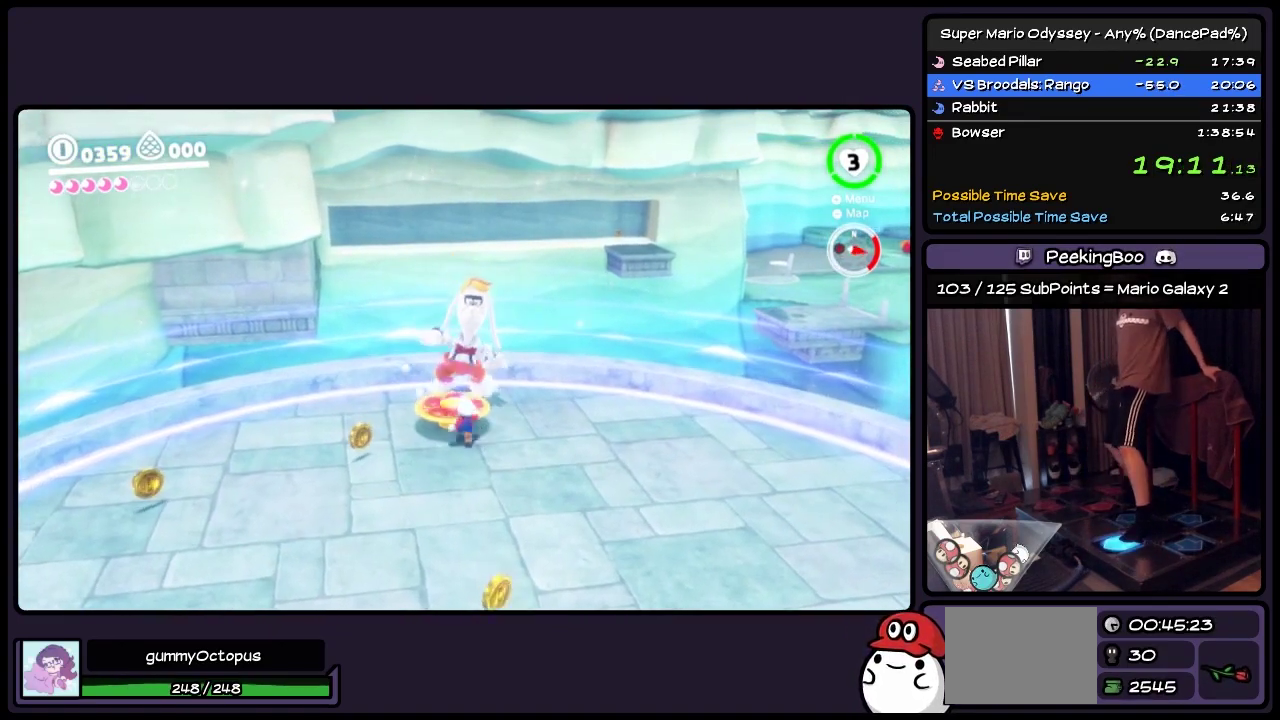
{"buttons": ["START"], "events": [[500, "DPAD_UP", "up"]]}
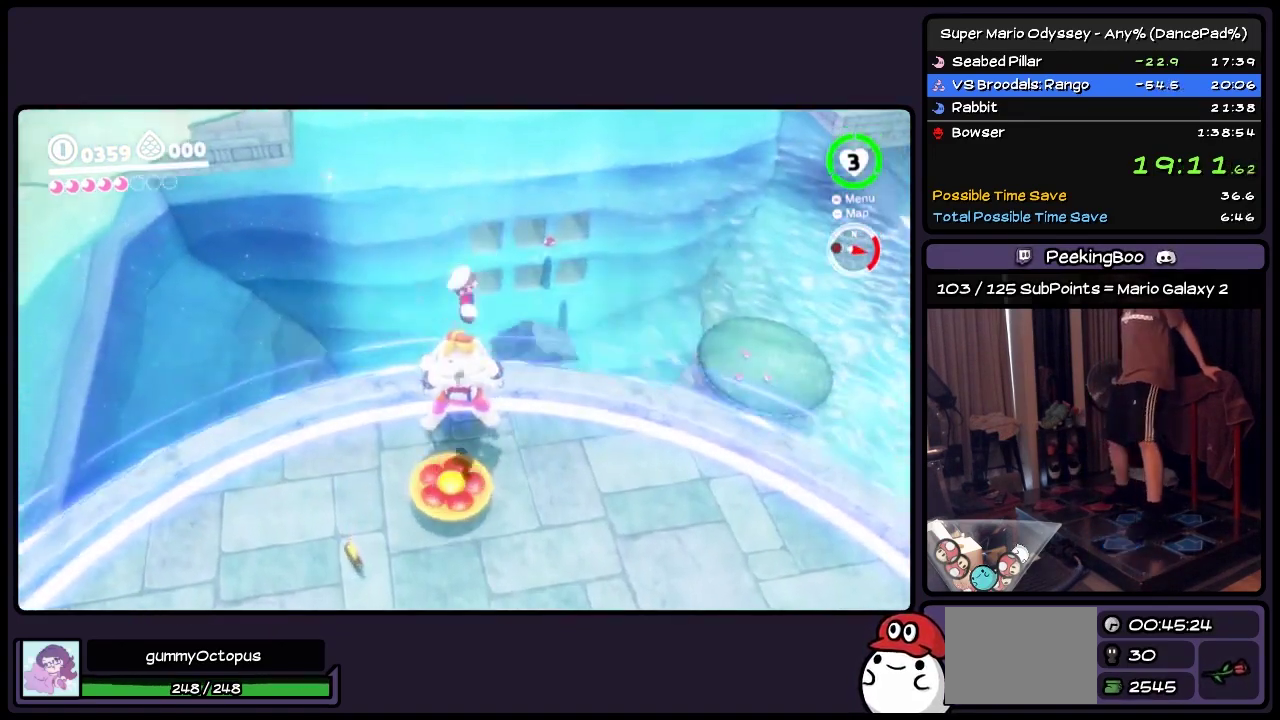
{"buttons": ["DPAD_DOWN", "START"], "events": [[383, "DPAD_DOWN", "down"]]}
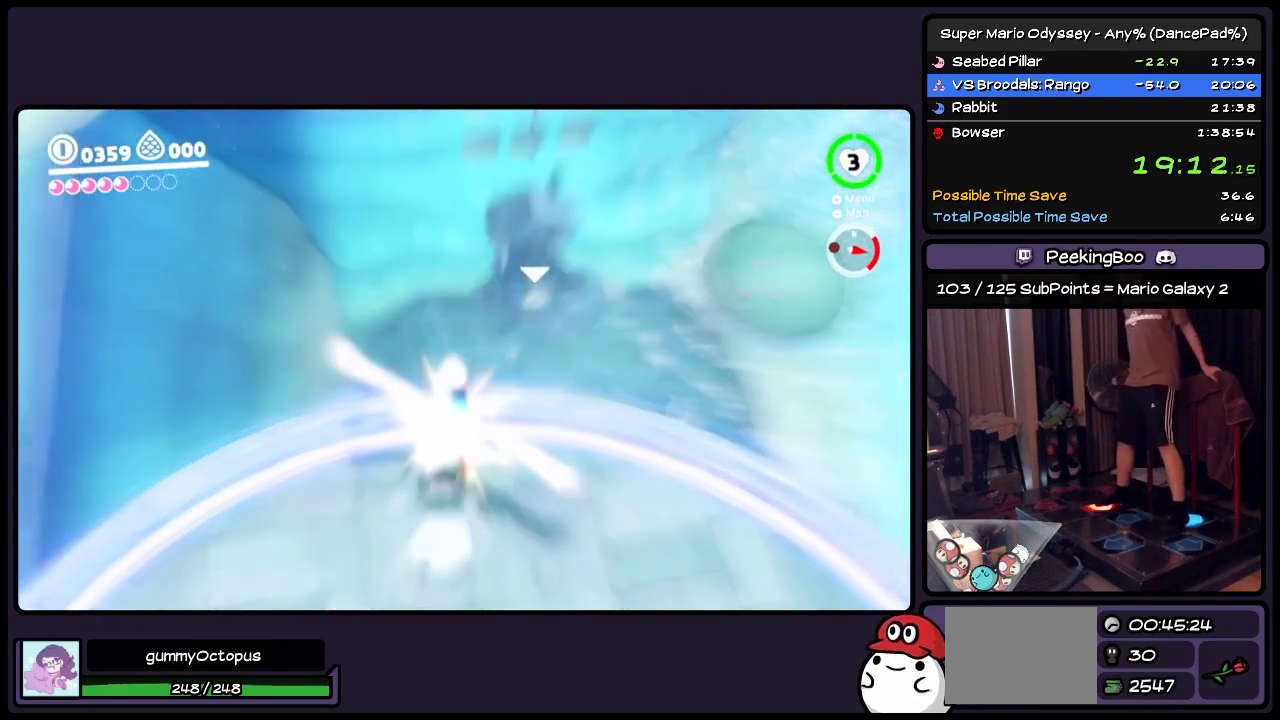
{"buttons": ["START"], "events": [[133, "DPAD_DOWN", "up"], [217, "DPAD_DOWN", "down"], [383, "DPAD_DOWN", "up"]]}
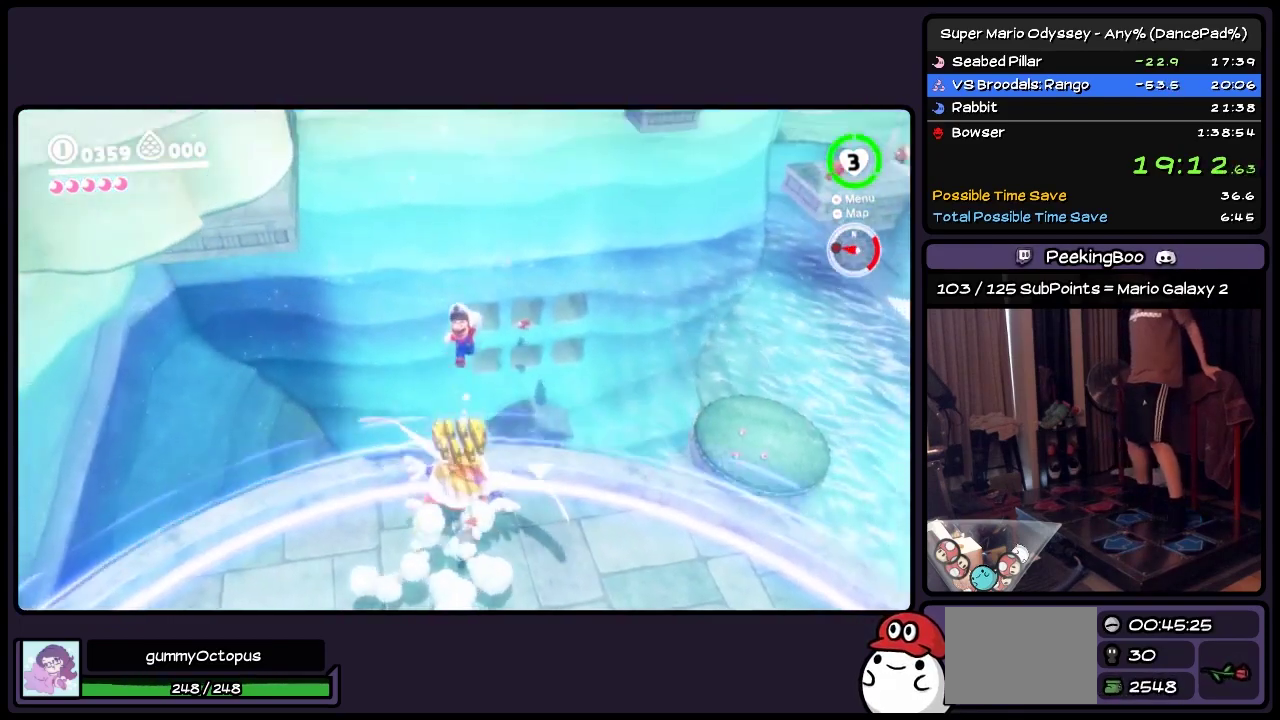
{"buttons": ["START"], "events": []}
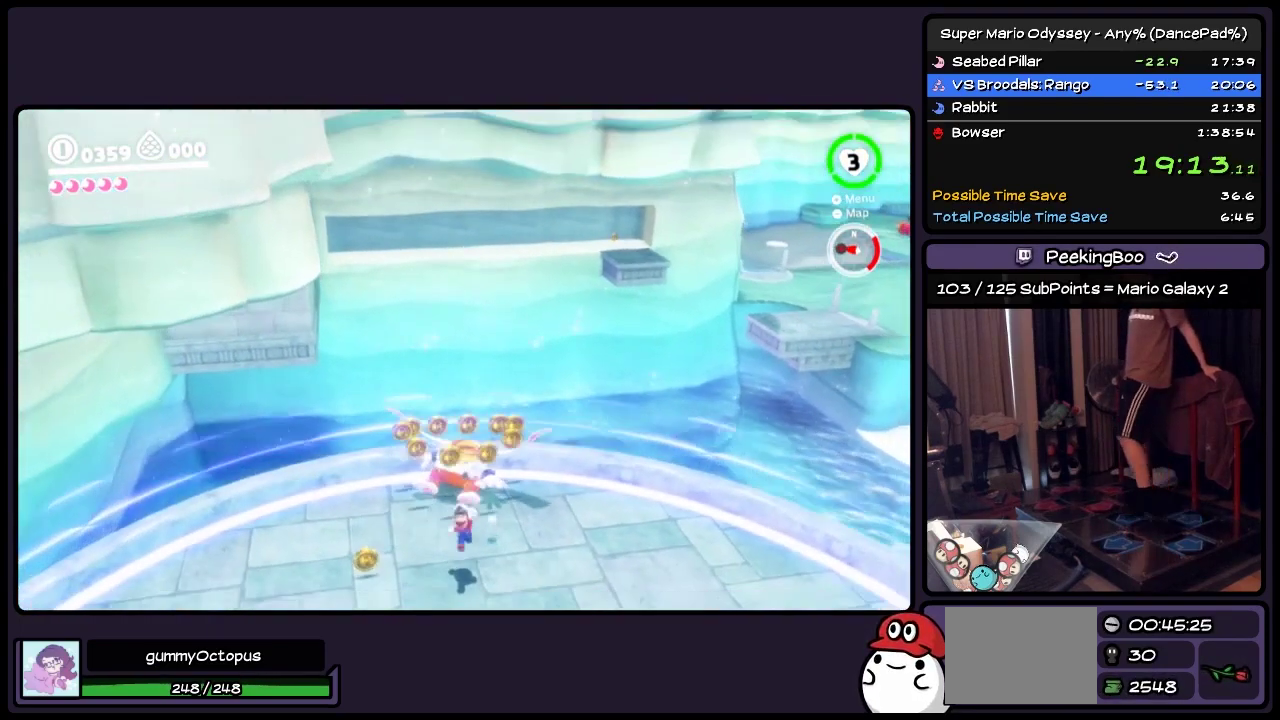
{"buttons": ["START"], "events": []}
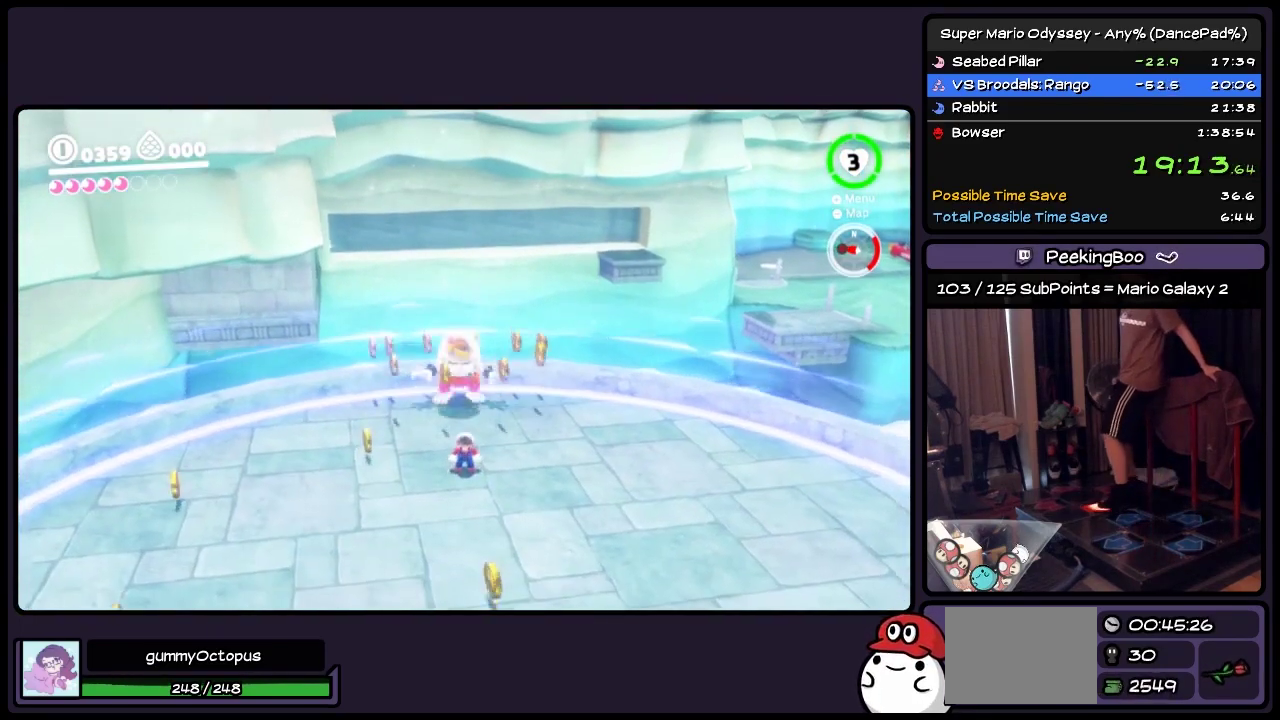
{"buttons": ["START"], "events": []}
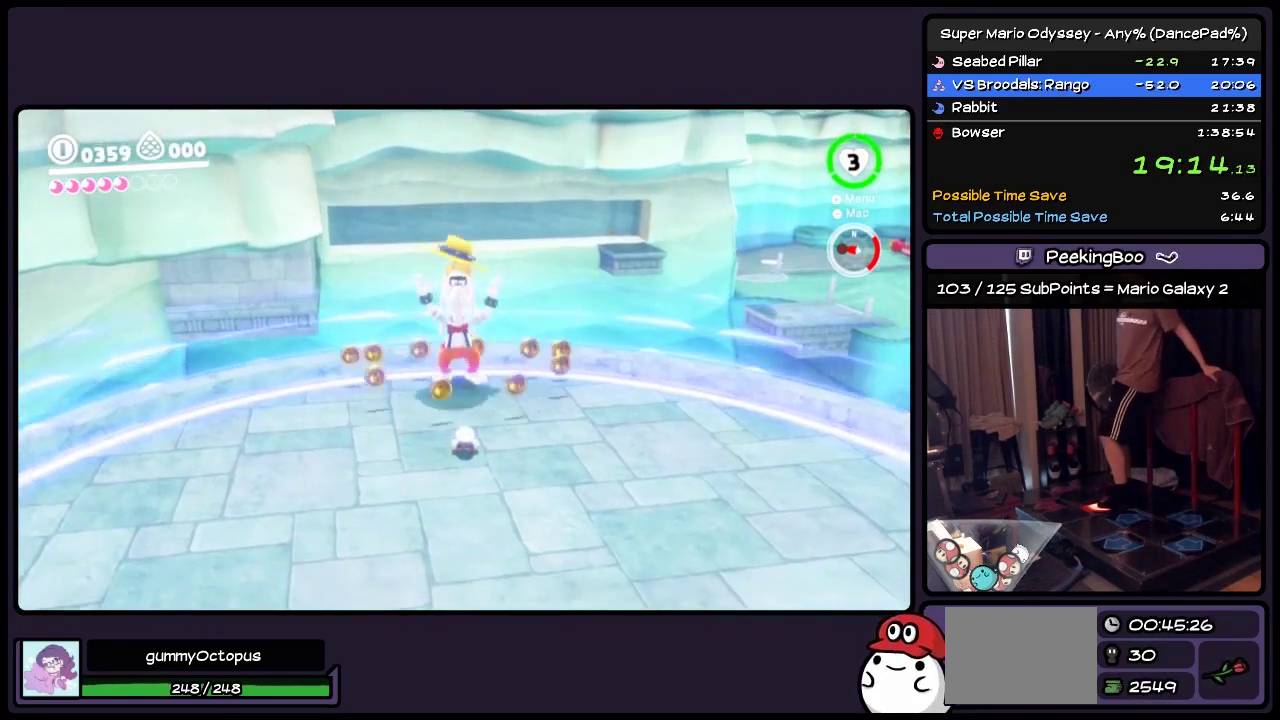
{"buttons": ["A", "START"], "events": [[467, "A", "down"]]}
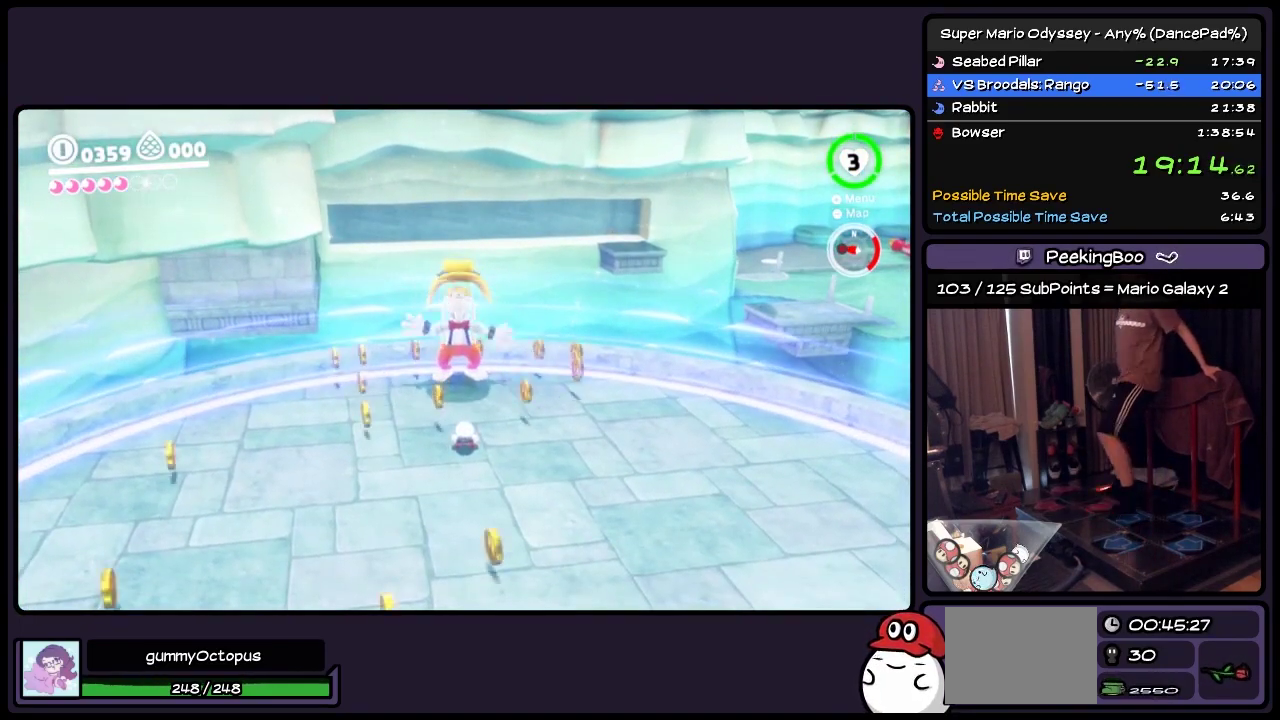
{"buttons": ["A", "DPAD_UP", "START"], "events": [[300, "DPAD_UP", "down"]]}
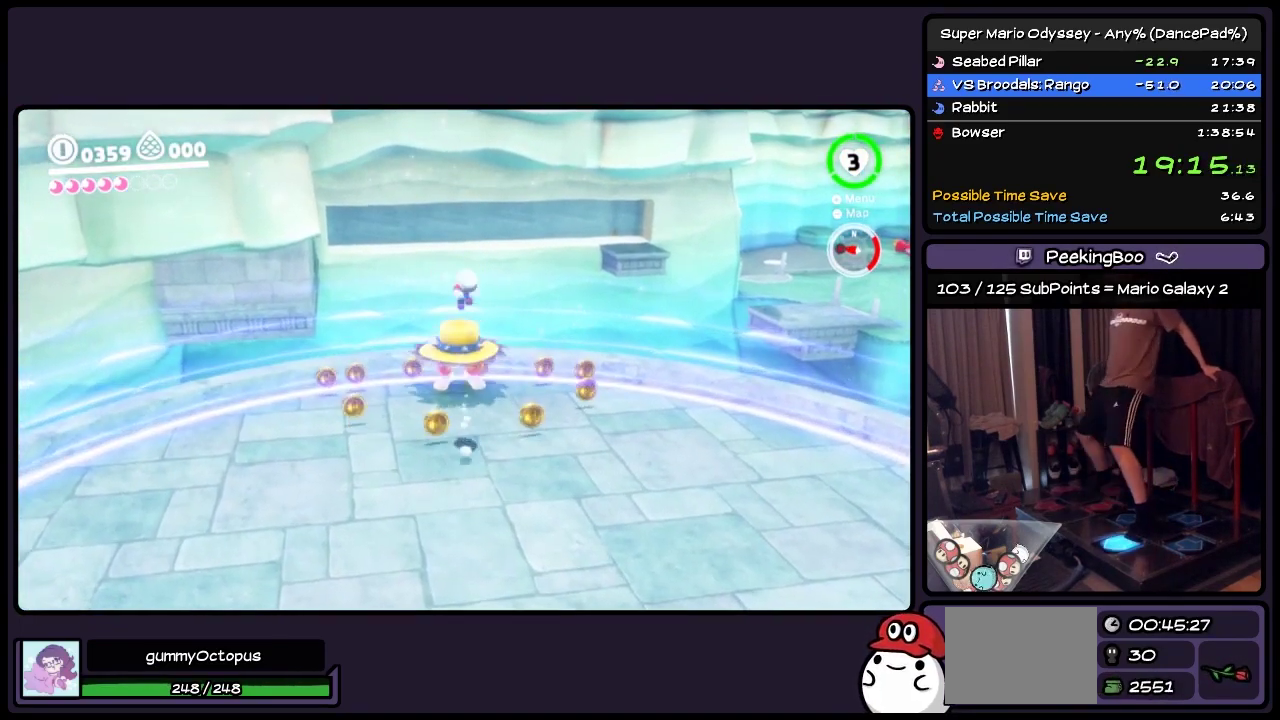
{"buttons": ["DPAD_UP", "START"], "events": [[50, "A", "up"], [167, "Y", "down"], [417, "Y", "up"]]}
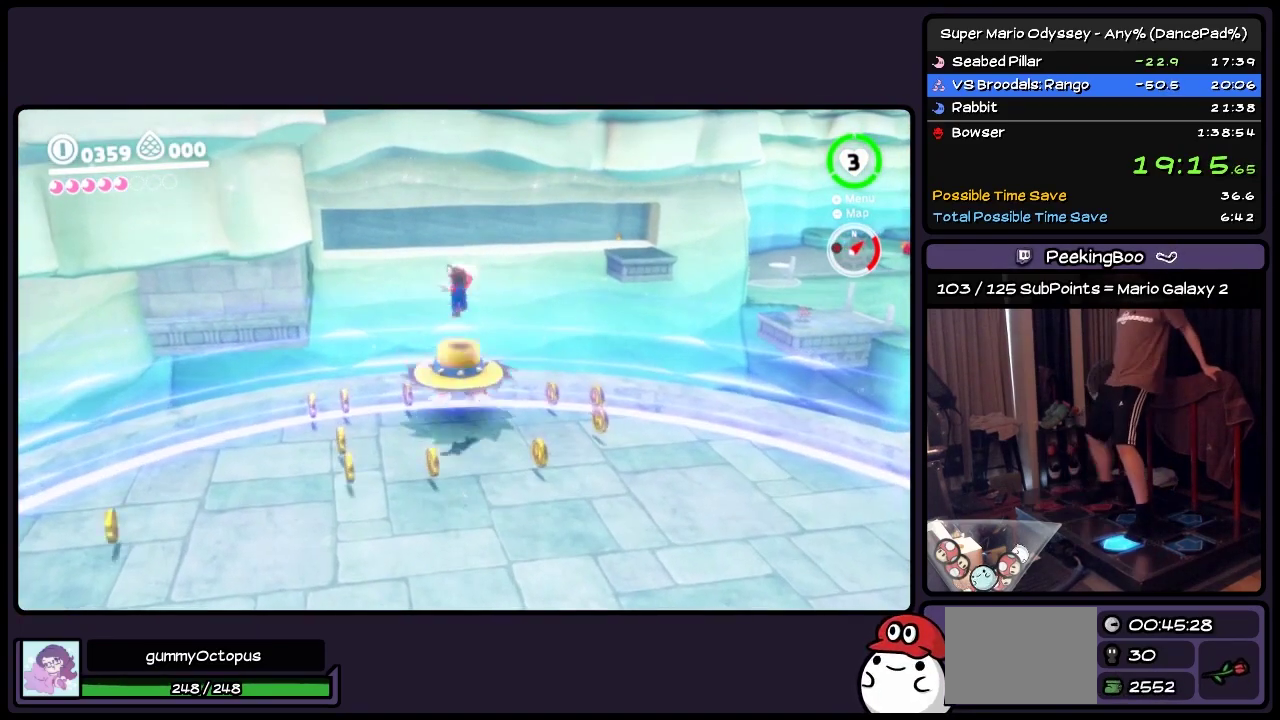
{"buttons": ["START"], "events": [[217, "DPAD_UP", "up"]]}
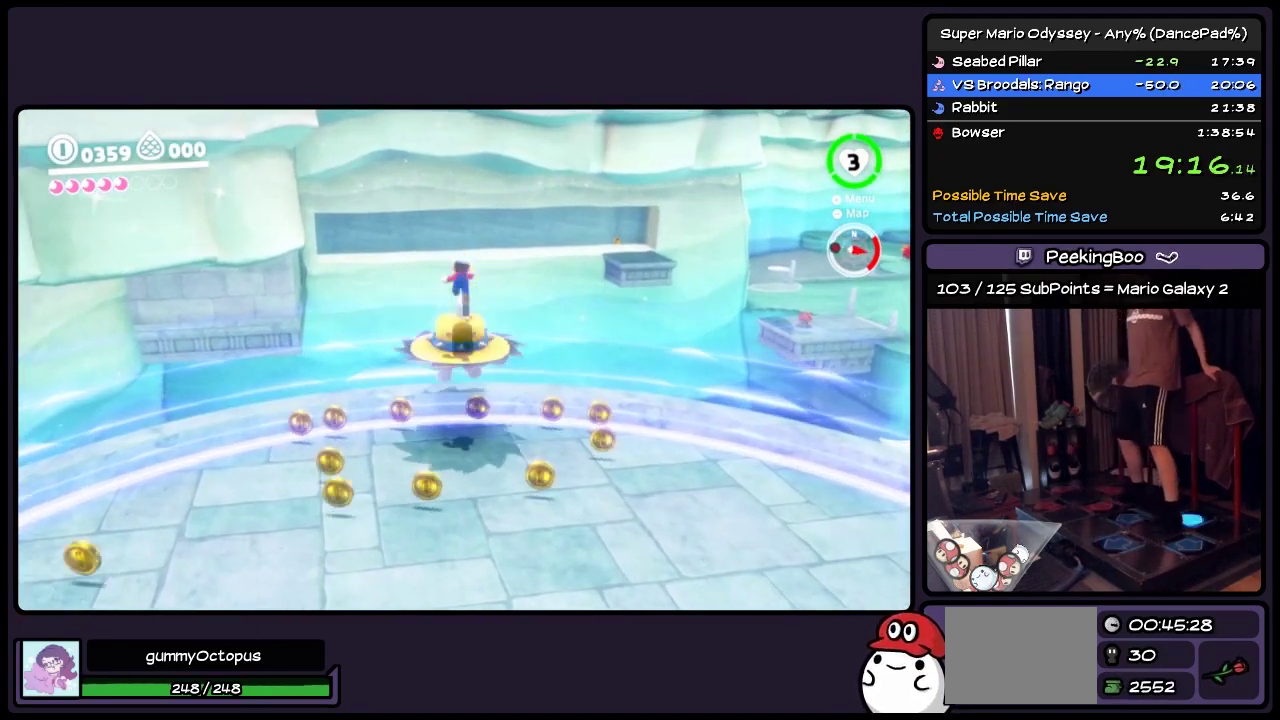
{"buttons": ["DPAD_DOWN", "START"], "events": [[50, "DPAD_DOWN", "down"]]}
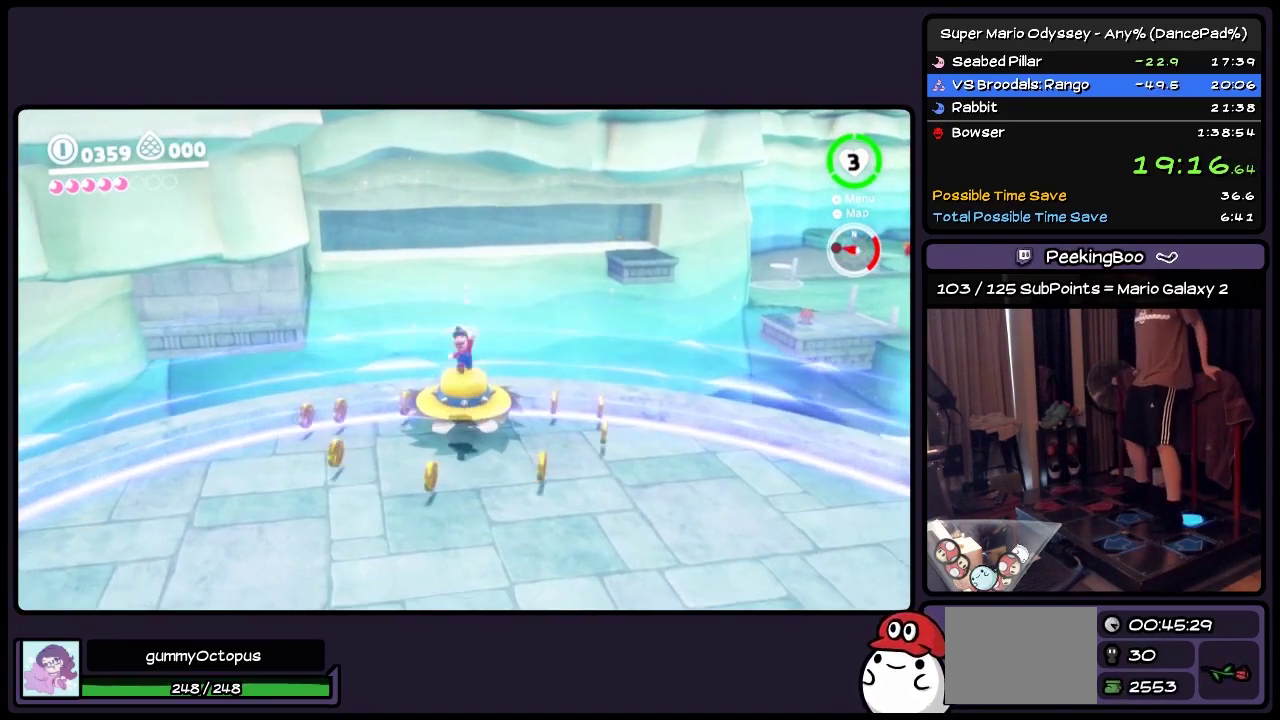
{"buttons": ["START"], "events": [[217, "DPAD_DOWN", "up"]]}
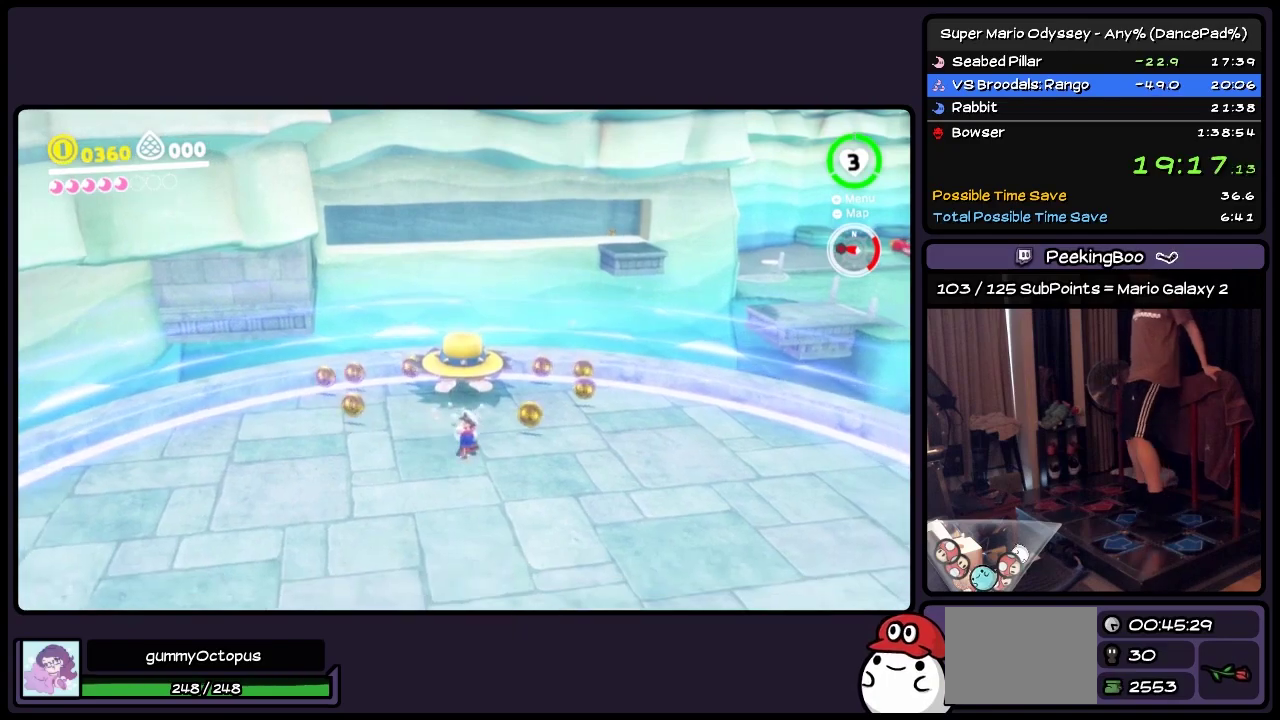
{"buttons": ["A", "START"], "events": [[467, "A", "down"]]}
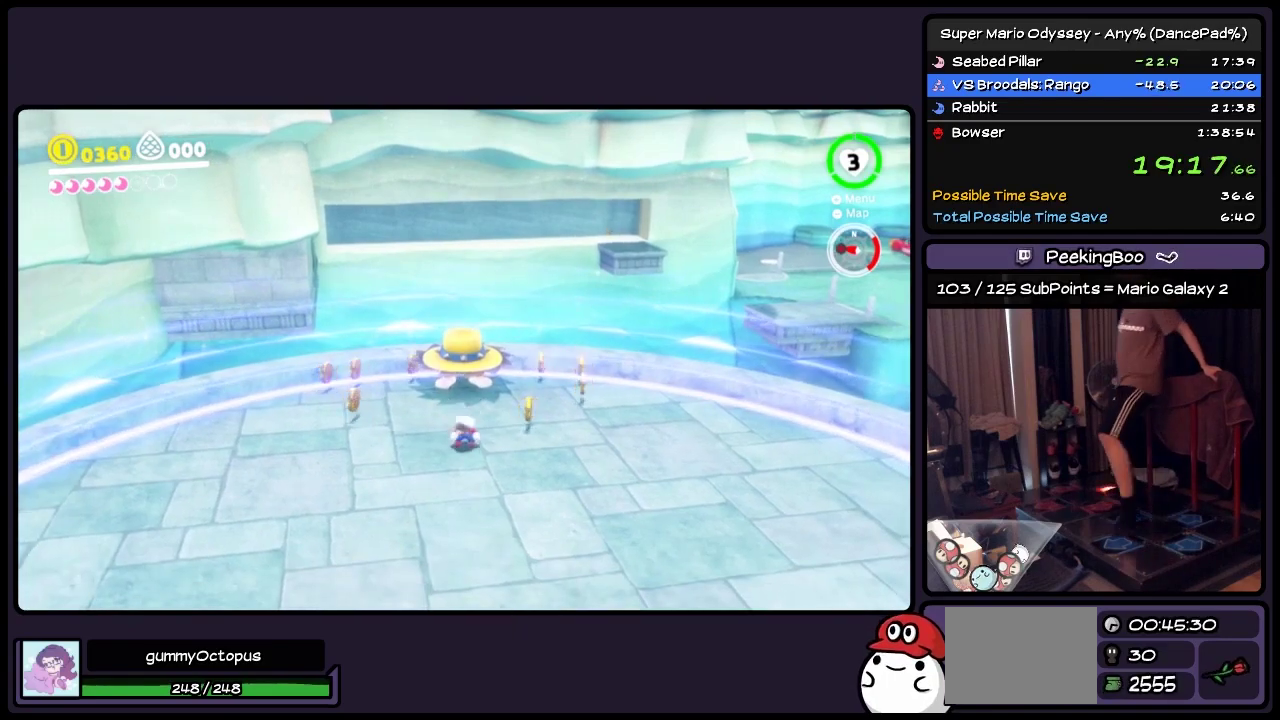
{"buttons": ["DPAD_UP", "START"], "events": [[217, "DPAD_UP", "down"], [417, "A", "up"]]}
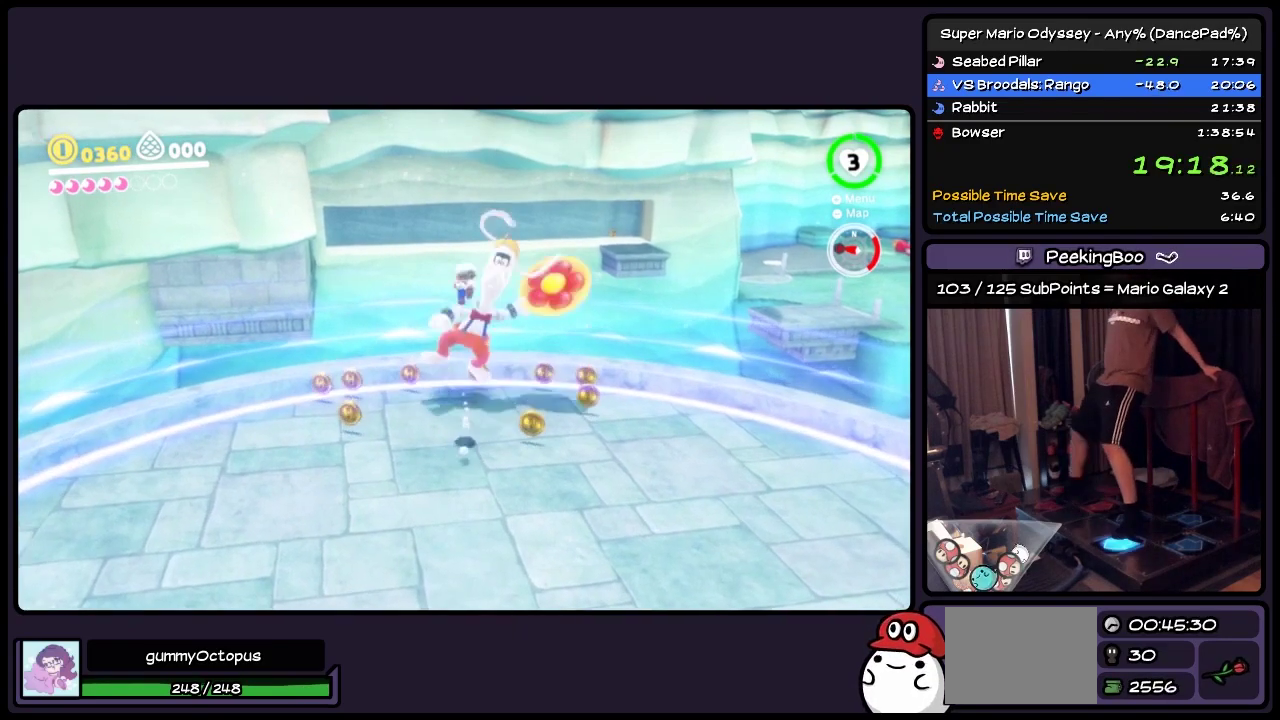
{"buttons": ["DPAD_UP", "START"], "events": [[83, "Y", "down"], [383, "Y", "up"]]}
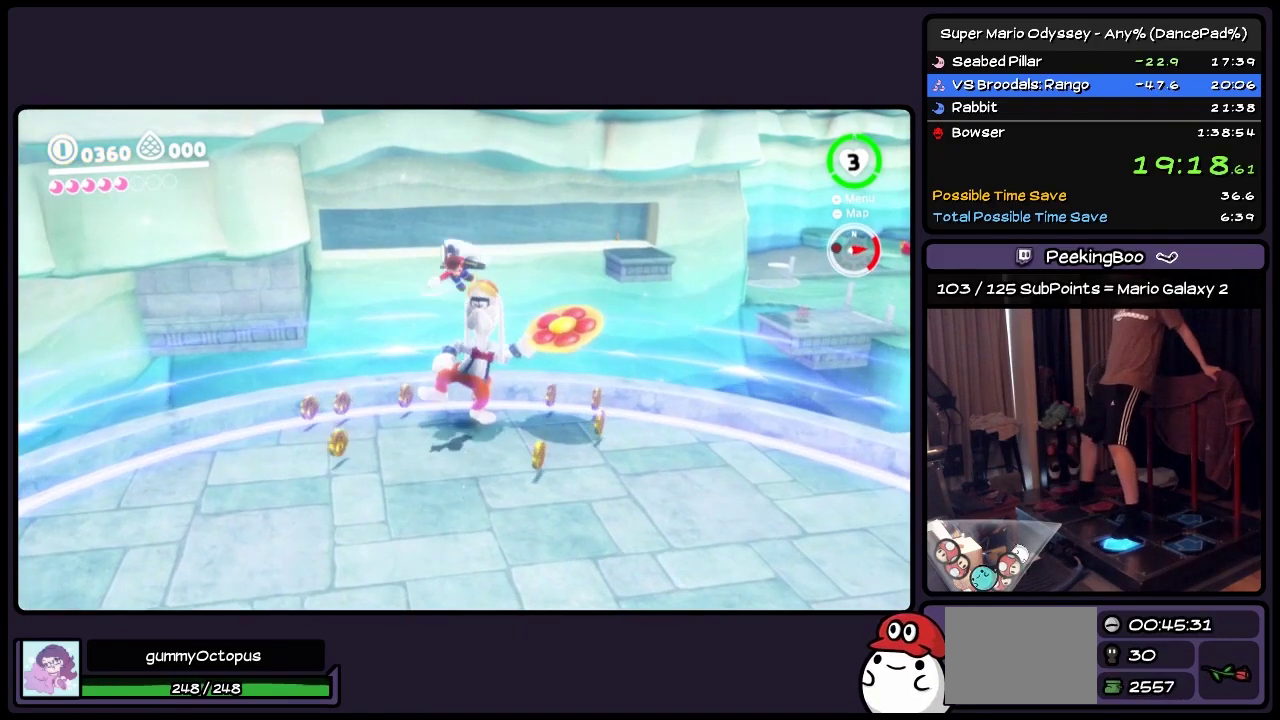
{"buttons": ["START"], "events": [[300, "DPAD_UP", "up"]]}
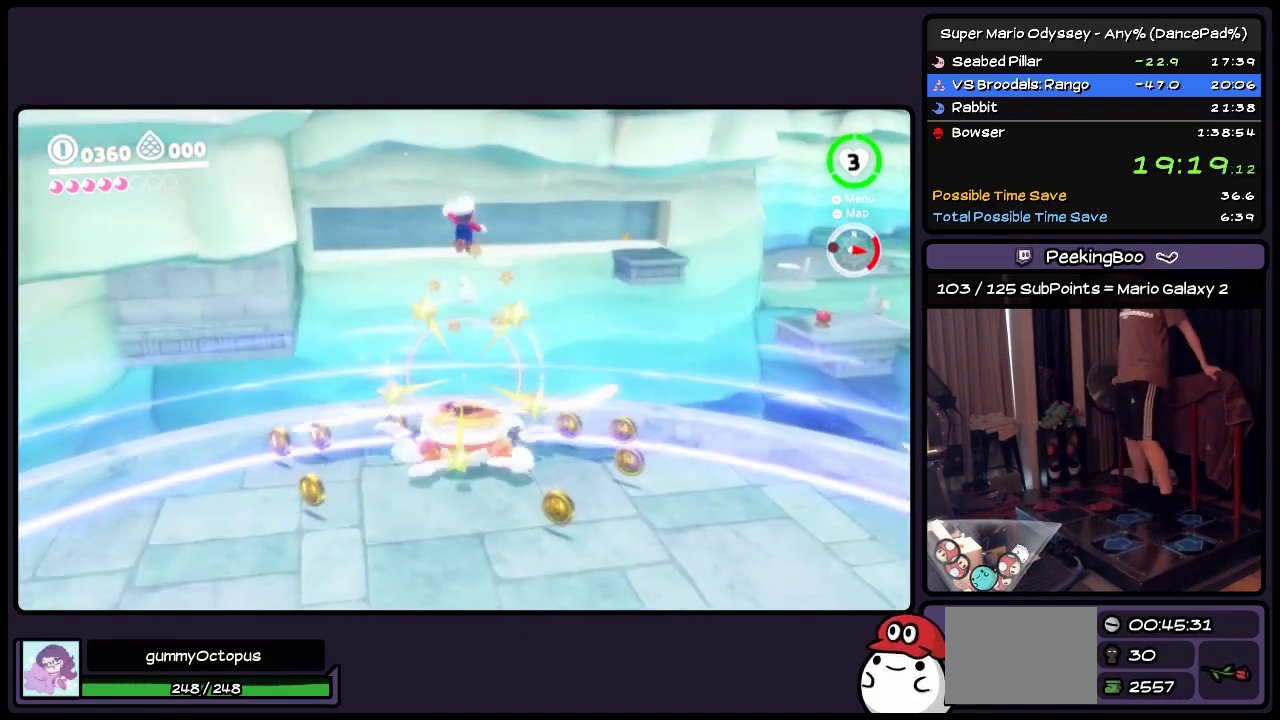
{"buttons": ["DPAD_DOWN", "START"], "events": [[217, "DPAD_DOWN", "down"]]}